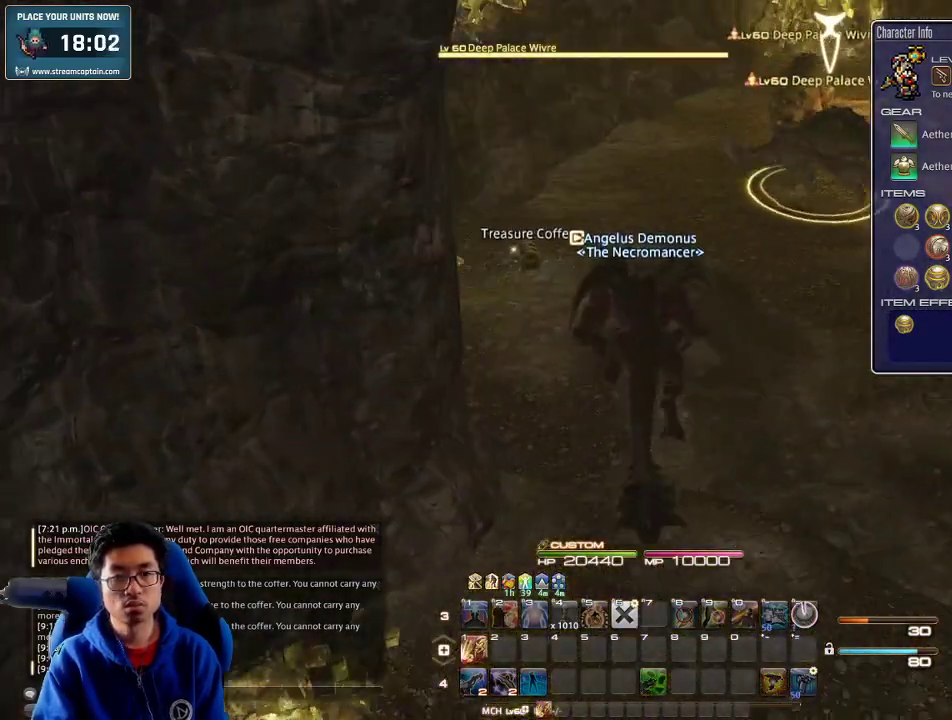
Gameplay with keyboard; each line is a JSON object with the keys held at the frame after it. "events" lists presses ("down") and releases ("up") of ".", "/", "0", "1", "2", "3", "4", "5", "6", "7", "8", "9", "a", "alt_l", "alt_r", "b", "backslash", "backspace", "c", "caps_lock", "comma", "ctrl_l", "ctrl_r", "d", "down", "e", "equals", "escape", "f", "f1", "f10", "f11", "f12", "f2", "f3", "f4", "f5", "f6", "f7", "f8", "f9", "g", "h", "i", "j", "k", "l", "lbracket", "left", "m", "minus", "n", "o", "p", "q", "quote", "r", "rbracket", "return", "right", "s", "semicolon", "shift_l", "shift_r", "space", "super_l", "super_r", "t", "tab", "tilde", "u", "up", "v", "w", "x", "y" and "z" between this image and that frame as [ms after this image, input, new state], when the widget could be followed in between. No other keys are recorded. Mouse input is not recorded.
{"keys": ["a", "w"], "events": [[67, "a", "down"]]}
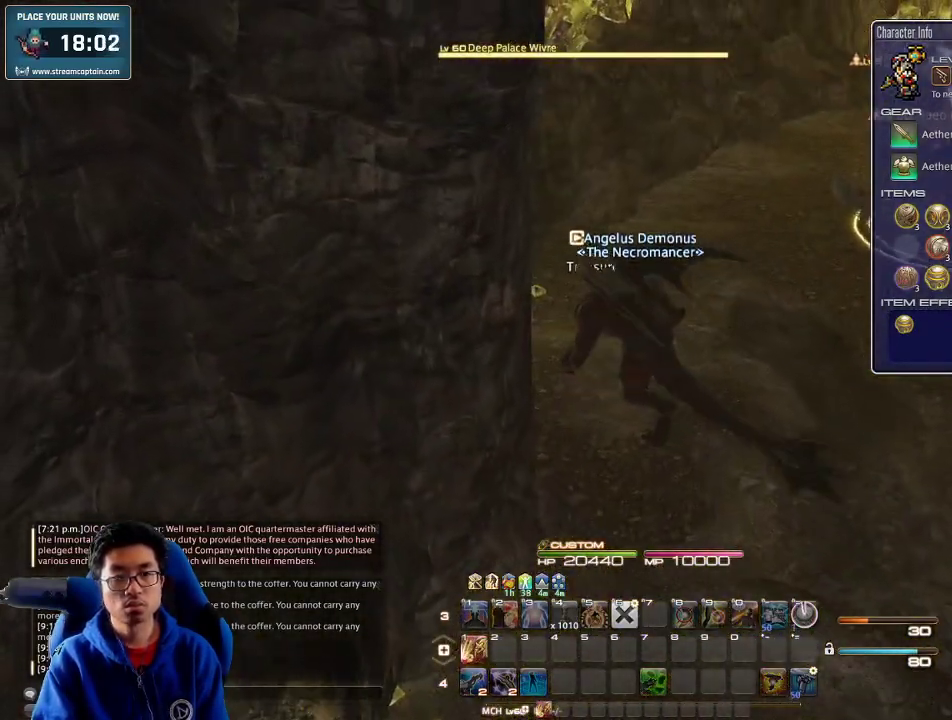
{"keys": ["d", "w"], "events": [[233, "a", "up"], [233, "d", "down"]]}
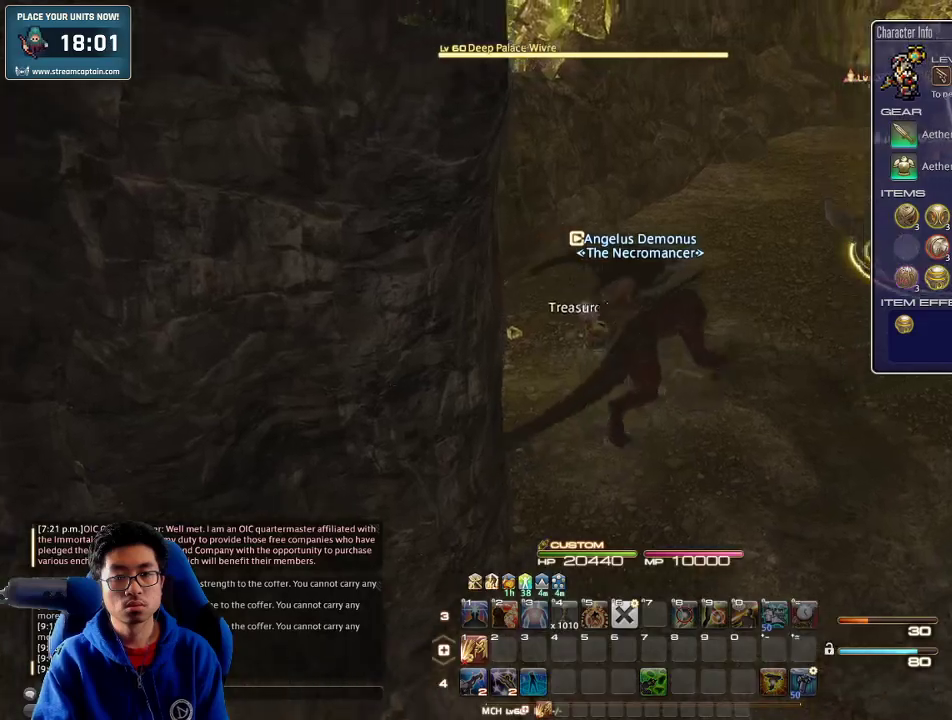
{"keys": ["d", "w"], "events": []}
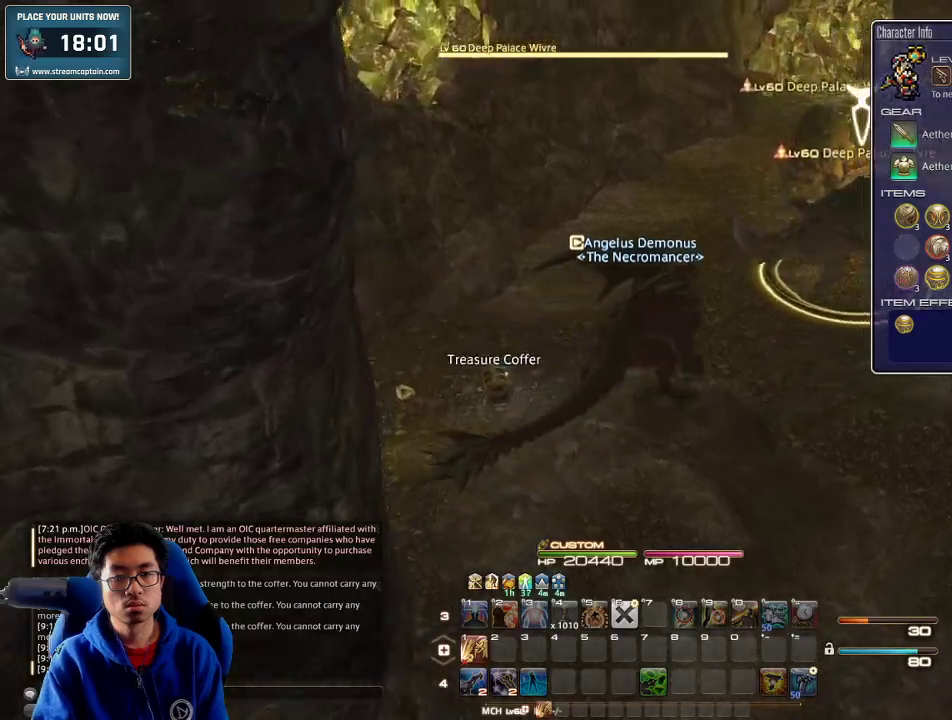
{"keys": ["1", "rbracket"], "events": [[67, "rbracket", "down"], [200, "1", "down"], [200, "rbracket", "up"], [233, "d", "up"], [233, "w", "up"], [333, "1", "up"], [400, "1", "down"], [433, "1", "up"], [500, "1", "down"], [500, "rbracket", "down"]]}
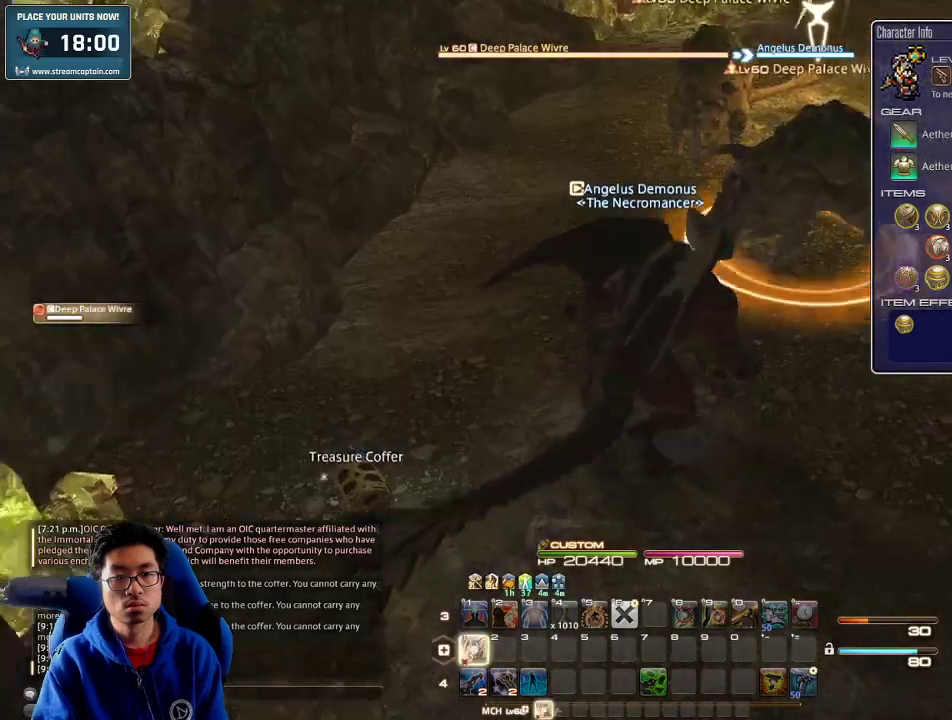
{"keys": ["1"], "events": [[100, "rbracket", "up"], [133, "1", "up"], [167, "1", "down"], [267, "1", "up"], [300, "1", "down"], [367, "1", "up"], [400, "1", "down"], [467, "1", "up"], [500, "1", "down"]]}
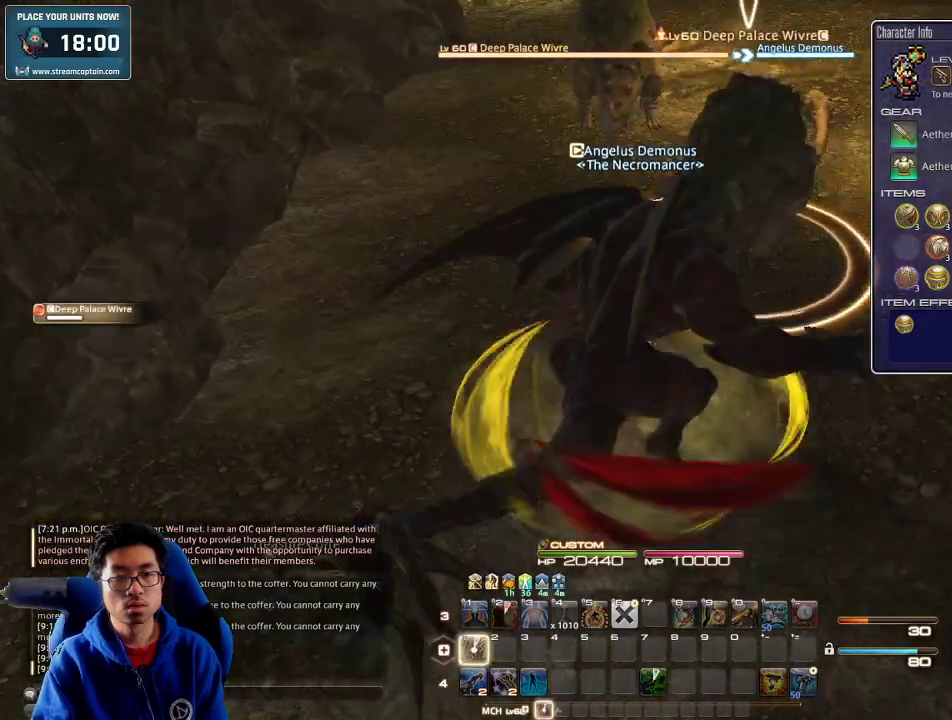
{"keys": ["a"], "events": [[67, "1", "up"], [67, "minus", "down"], [133, "1", "down"], [167, "minus", "up"], [200, "1", "up"], [300, "q", "down"], [400, "q", "up"], [500, "a", "down"]]}
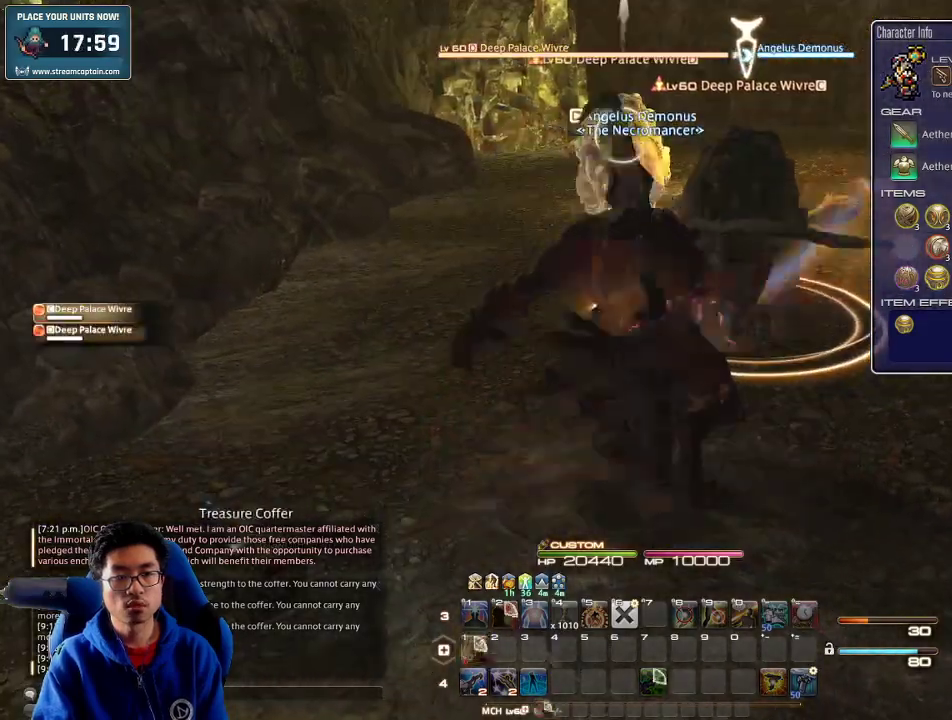
{"keys": [], "events": [[33, "return", "down"], [100, "return", "up"], [233, "lbracket", "down"], [233, "rbracket", "down"], [333, "lbracket", "up"], [333, "rbracket", "up"], [367, "a", "up"], [367, "d", "down"], [467, "d", "up"]]}
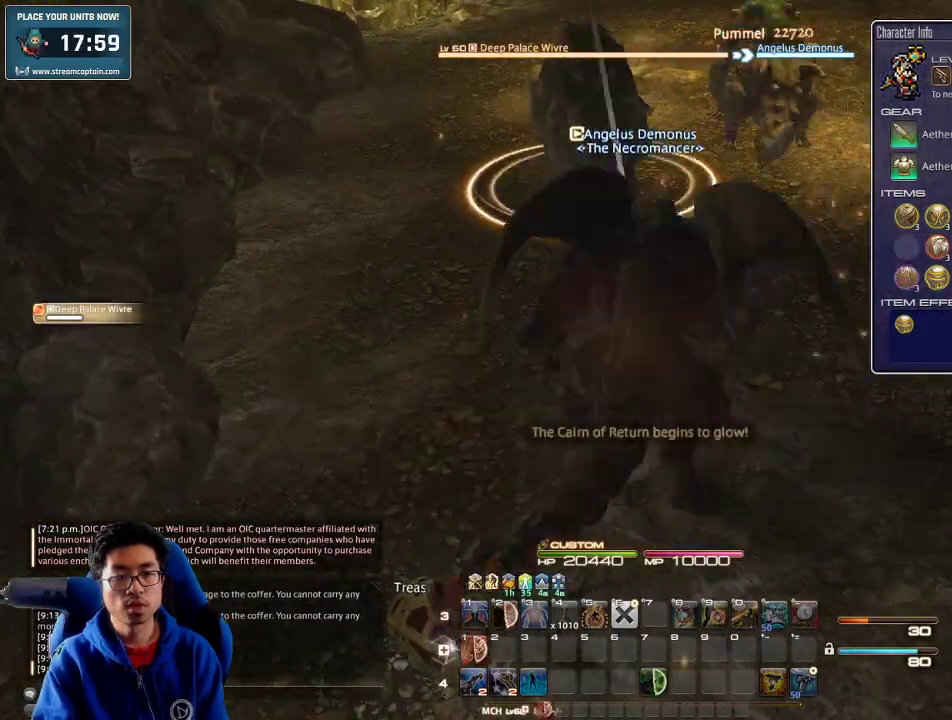
{"keys": ["p"], "events": [[367, "p", "down"]]}
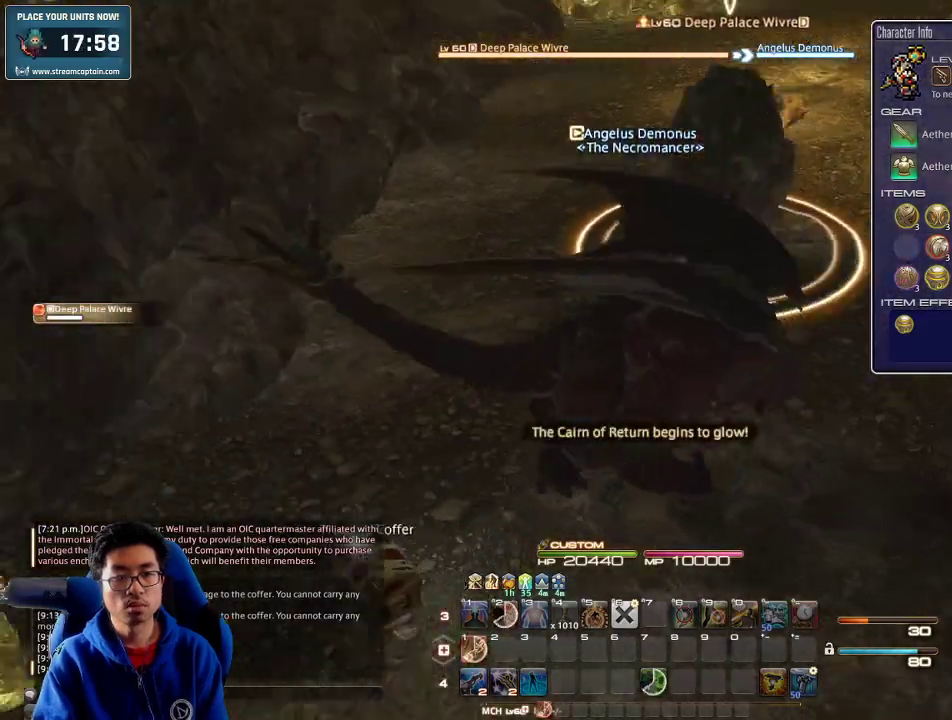
{"keys": ["p", "w"], "events": [[133, "s", "down"], [233, "d", "down"], [233, "s", "up"], [267, "p", "up"], [333, "p", "down"], [400, "d", "up"], [433, "w", "down"]]}
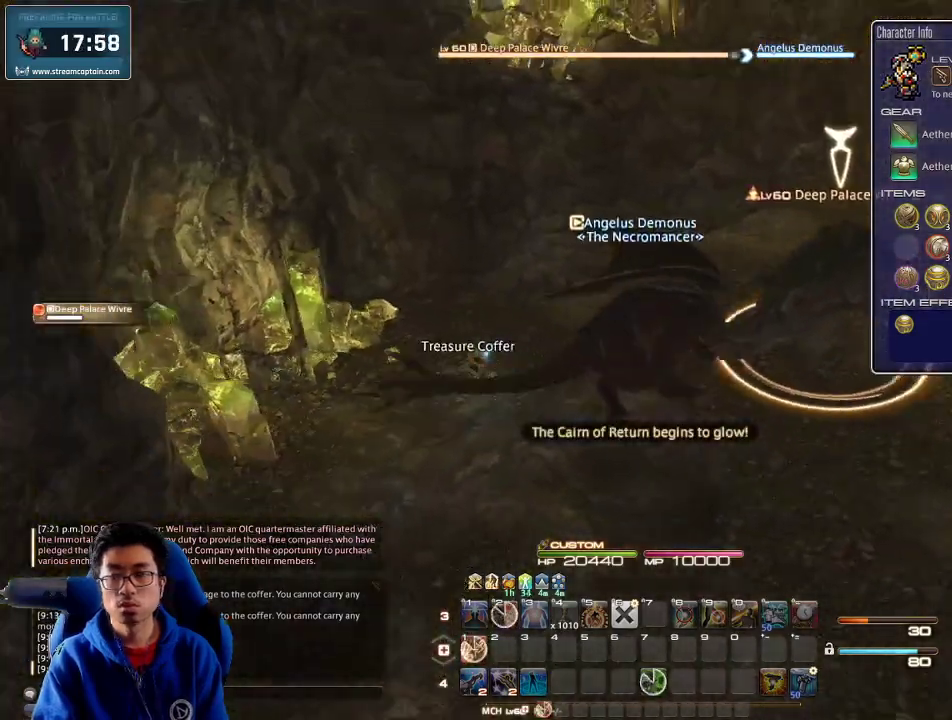
{"keys": ["1", "p", "w"], "events": [[33, "d", "down"], [67, "1", "down"], [67, "d", "up"], [133, "w", "up"], [433, "1", "up"], [467, "1", "down"], [467, "w", "down"]]}
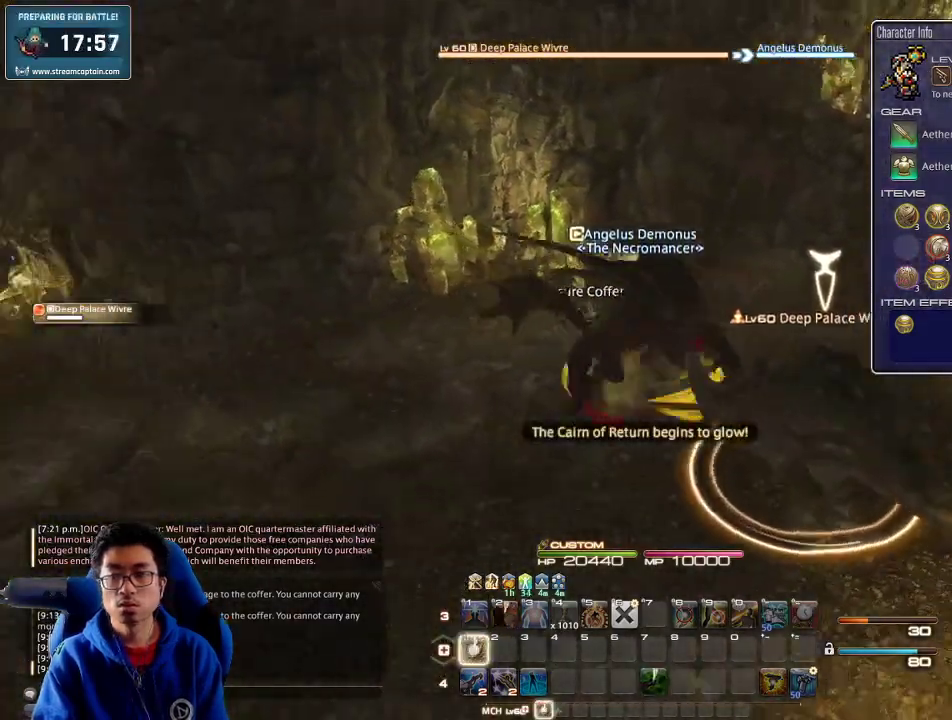
{"keys": ["p", "w"], "events": [[200, "1", "up"], [267, "1", "down"], [333, "1", "up"], [400, "1", "down"], [500, "1", "up"]]}
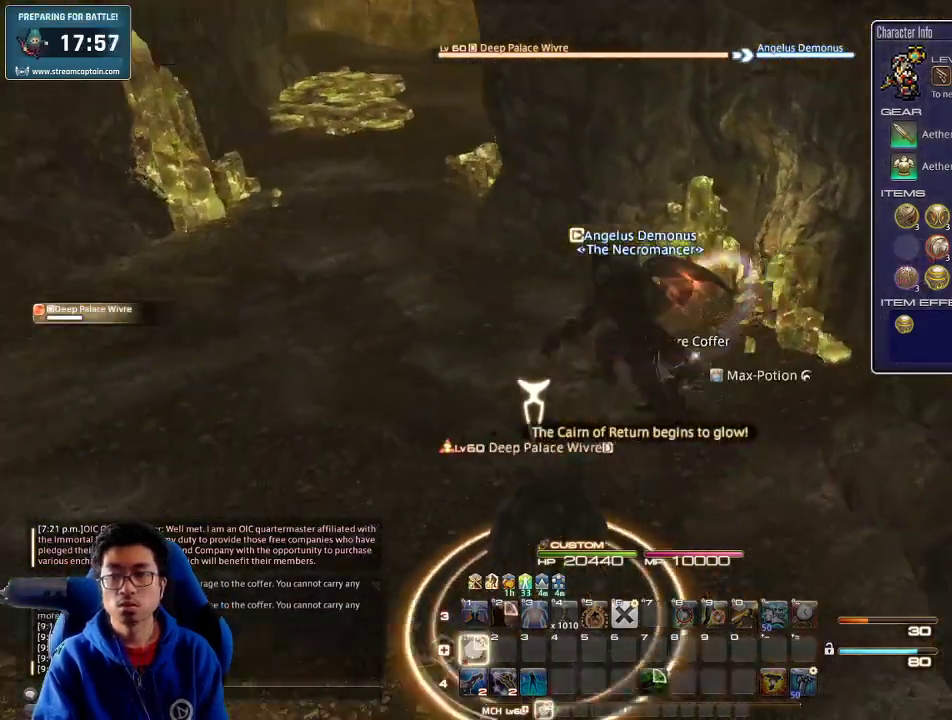
{"keys": ["w"], "events": [[100, "p", "up"], [200, "p", "down"], [233, "space", "down"], [333, "p", "up"], [367, "space", "up"]]}
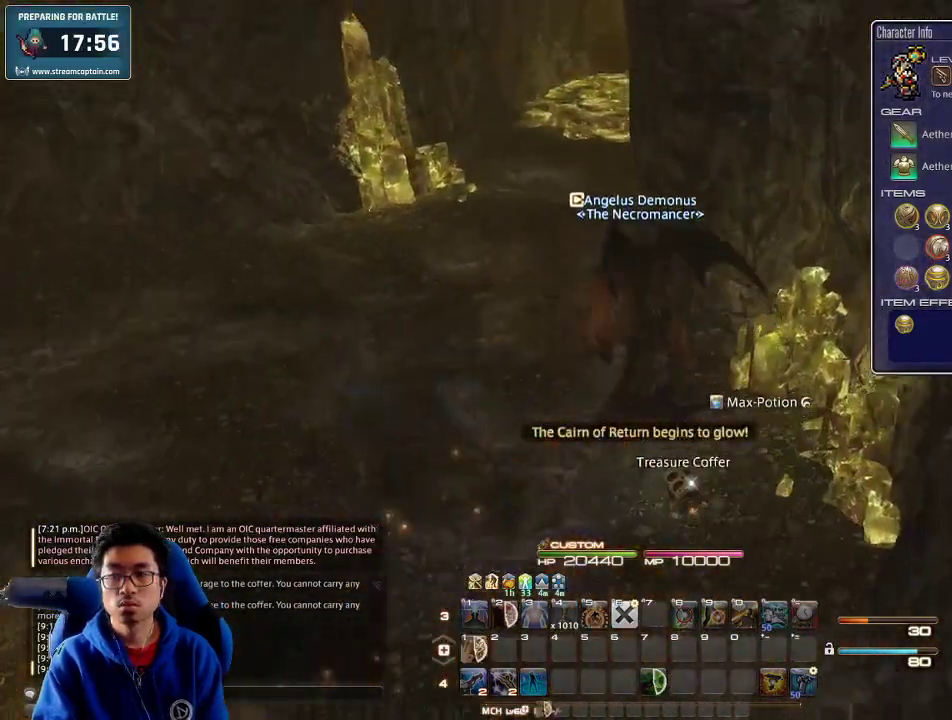
{"keys": ["a", "rbracket", "w"], "events": [[433, "rbracket", "down"], [500, "a", "down"]]}
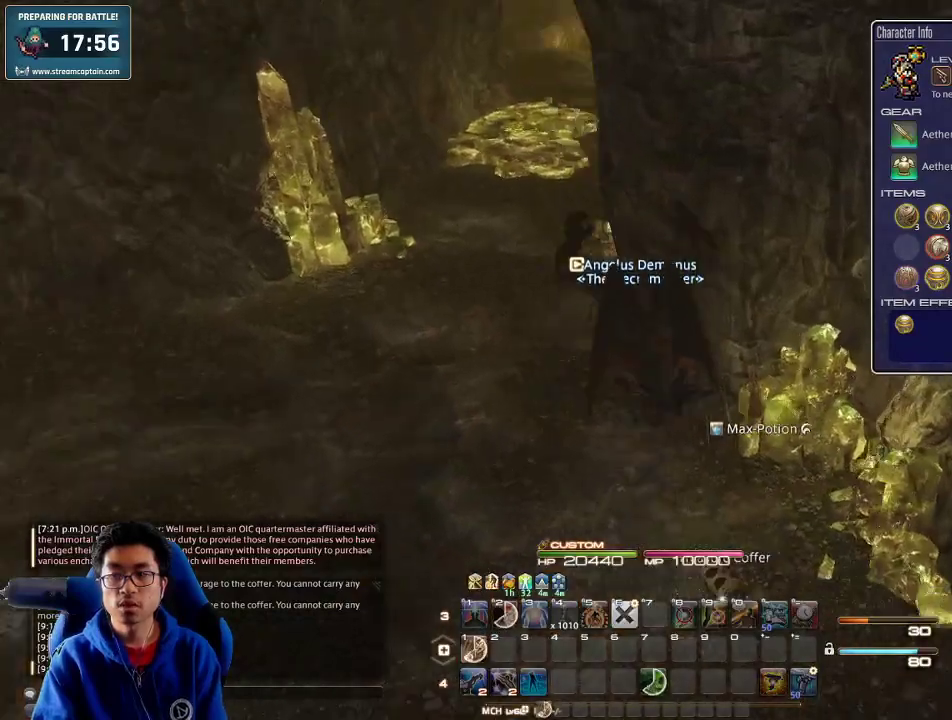
{"keys": ["a", "w"], "events": [[233, "rbracket", "up"]]}
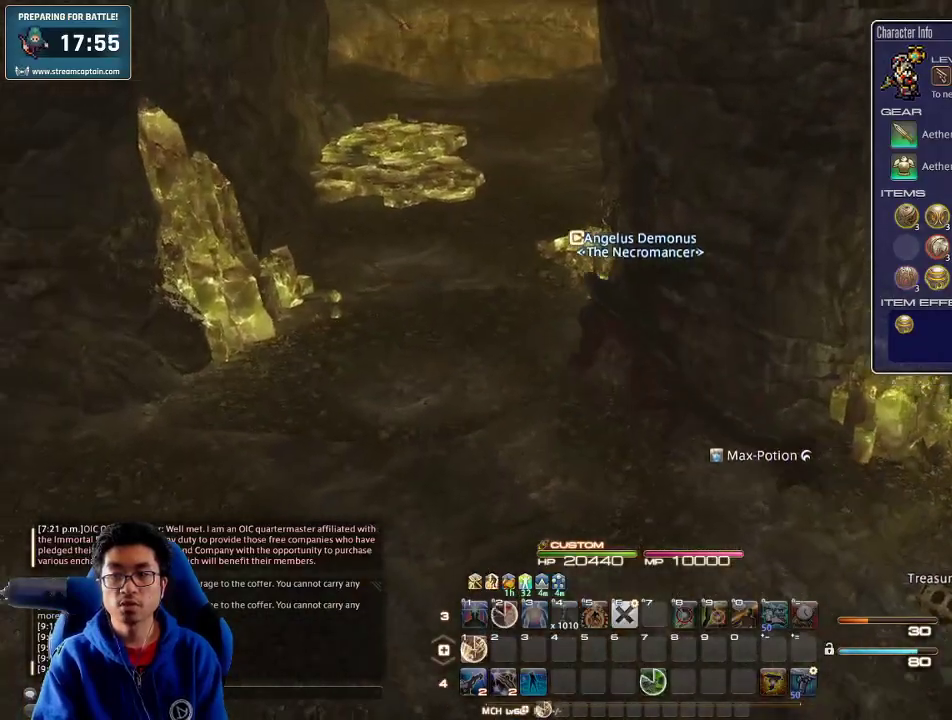
{"keys": ["a", "w"], "events": []}
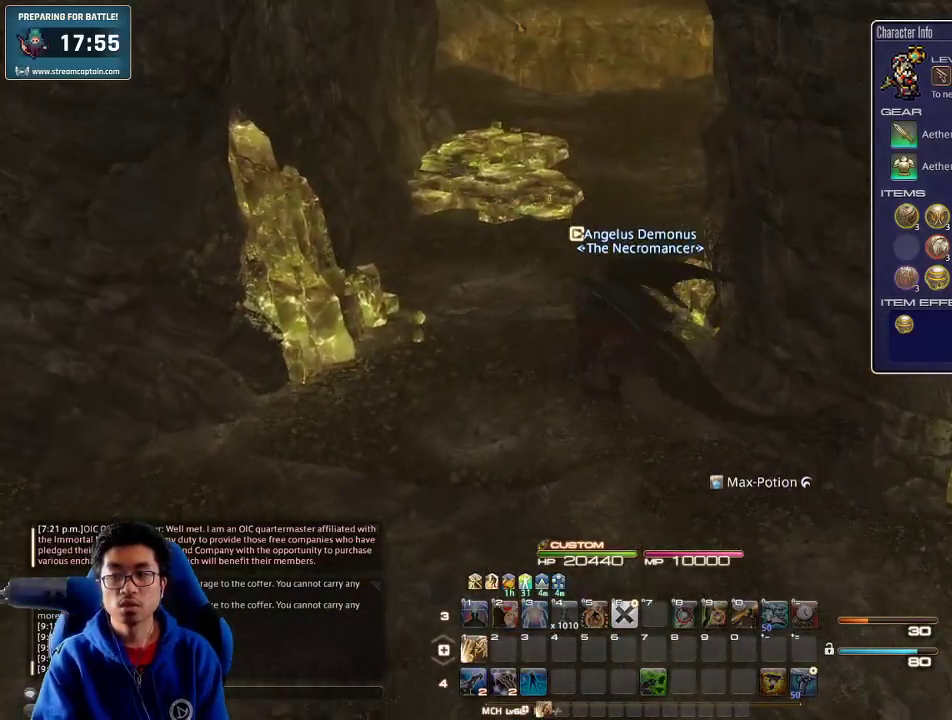
{"keys": ["a", "w"], "events": [[267, "rbracket", "down"], [333, "rbracket", "up"]]}
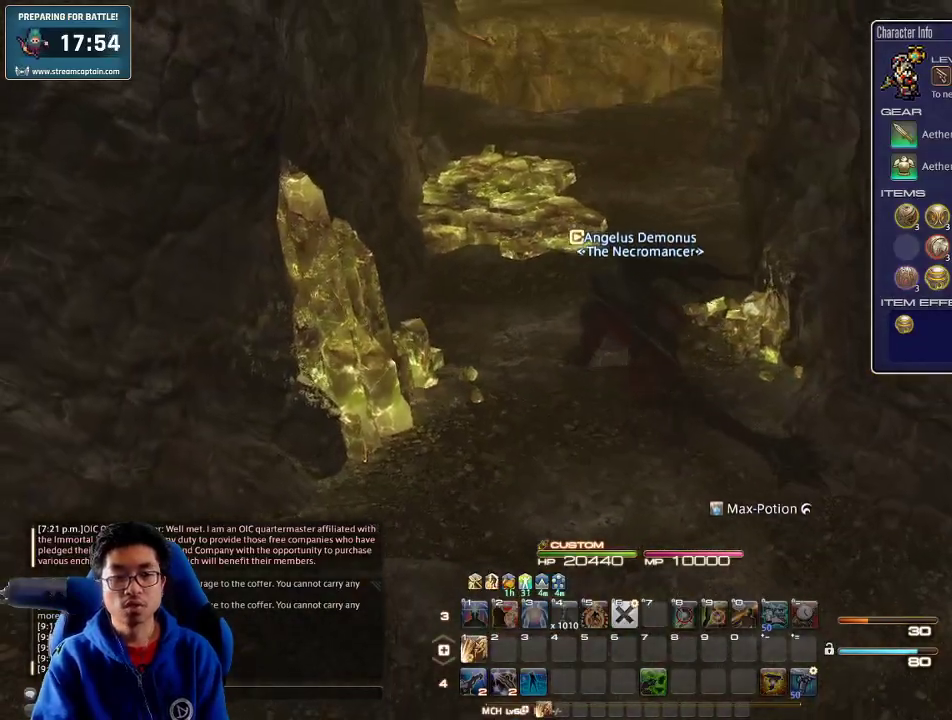
{"keys": ["w"], "events": [[300, "a", "up"], [367, "minus", "down"], [367, "p", "down"], [500, "minus", "up"], [500, "p", "up"]]}
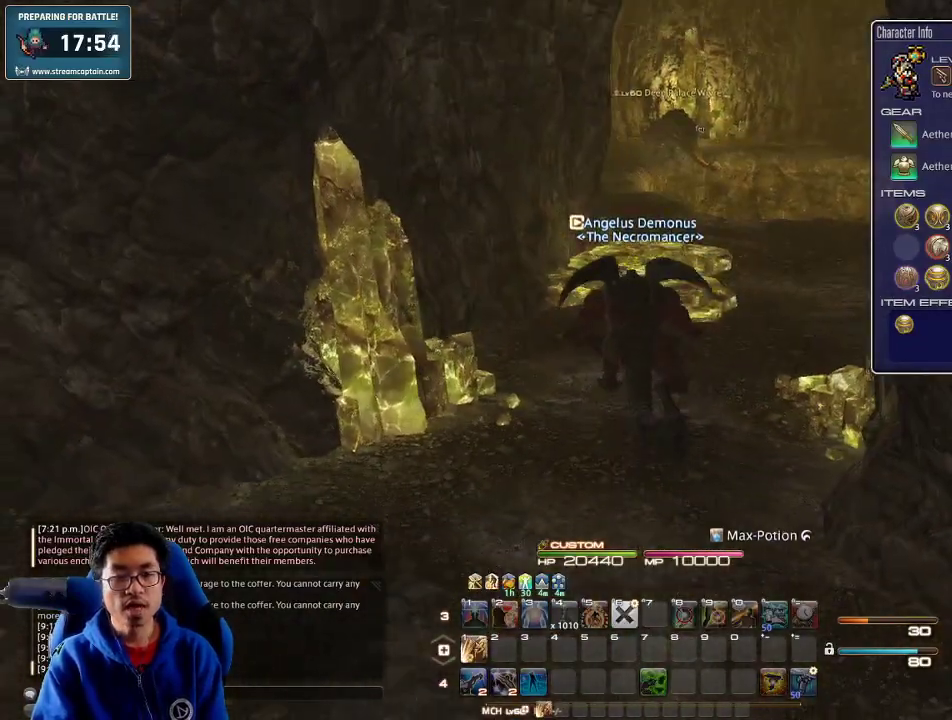
{"keys": ["rbracket", "w"], "events": [[467, "rbracket", "down"]]}
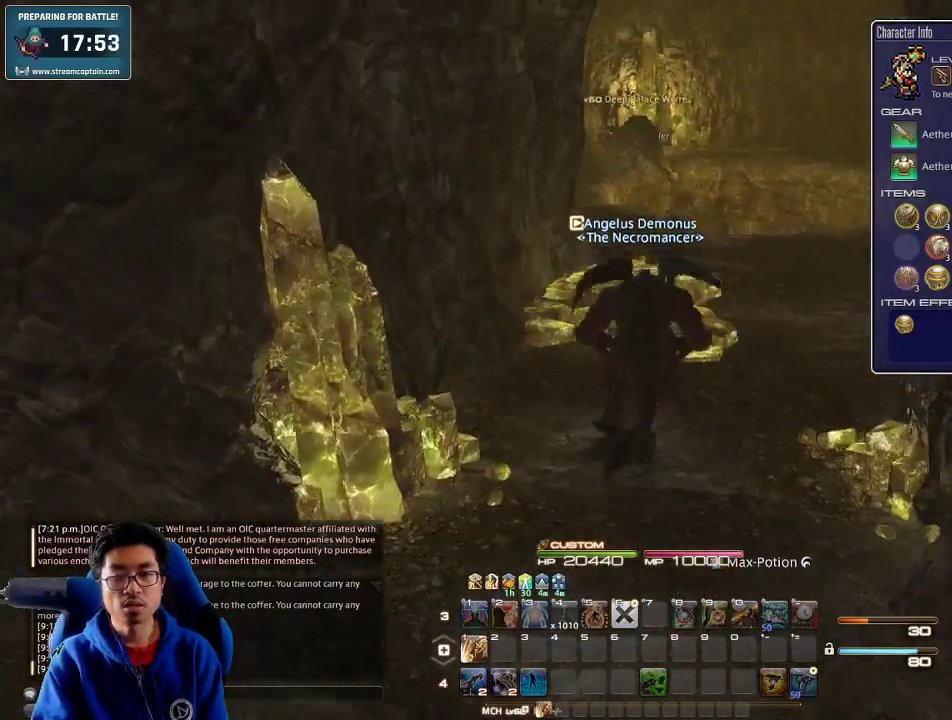
{"keys": ["w"], "events": [[67, "rbracket", "up"]]}
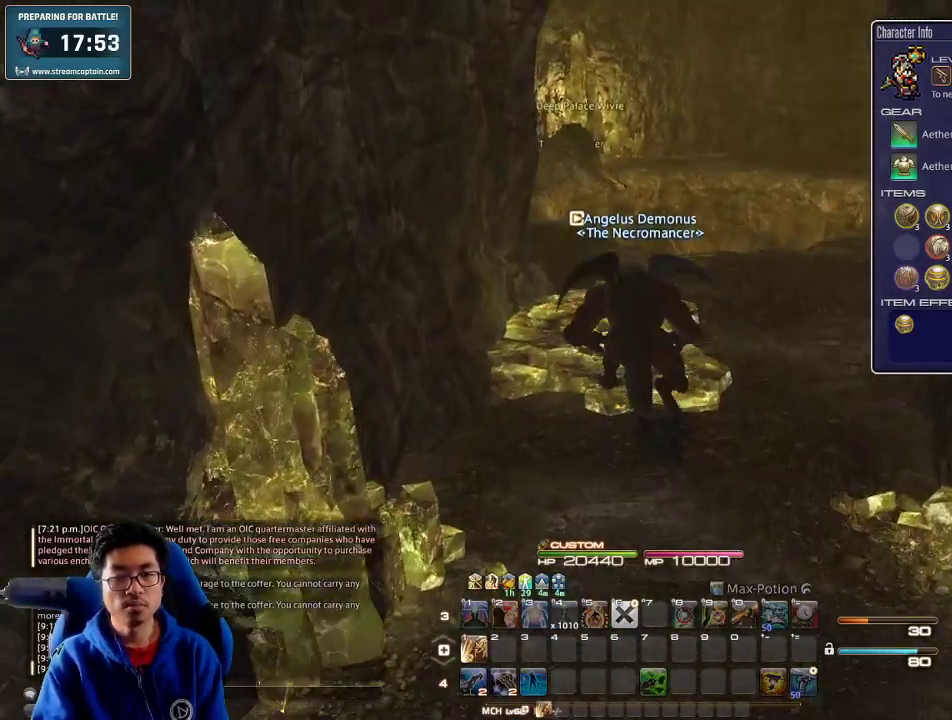
{"keys": ["d", "p", "w"], "events": [[267, "p", "down"], [500, "d", "down"]]}
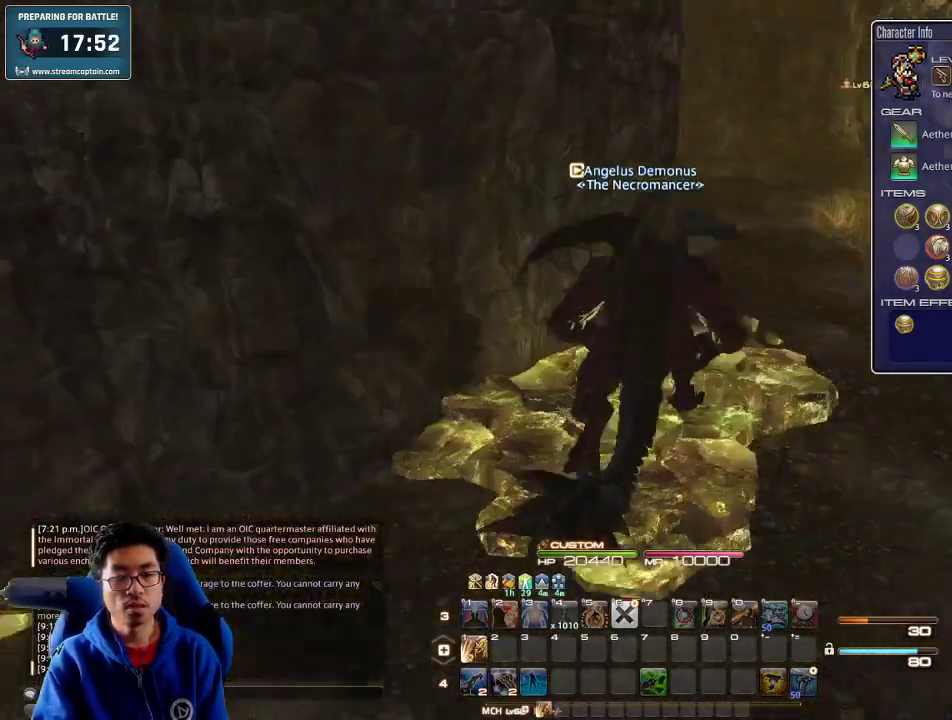
{"keys": ["d", "w"], "events": [[67, "p", "up"], [200, "p", "down"], [300, "p", "up"]]}
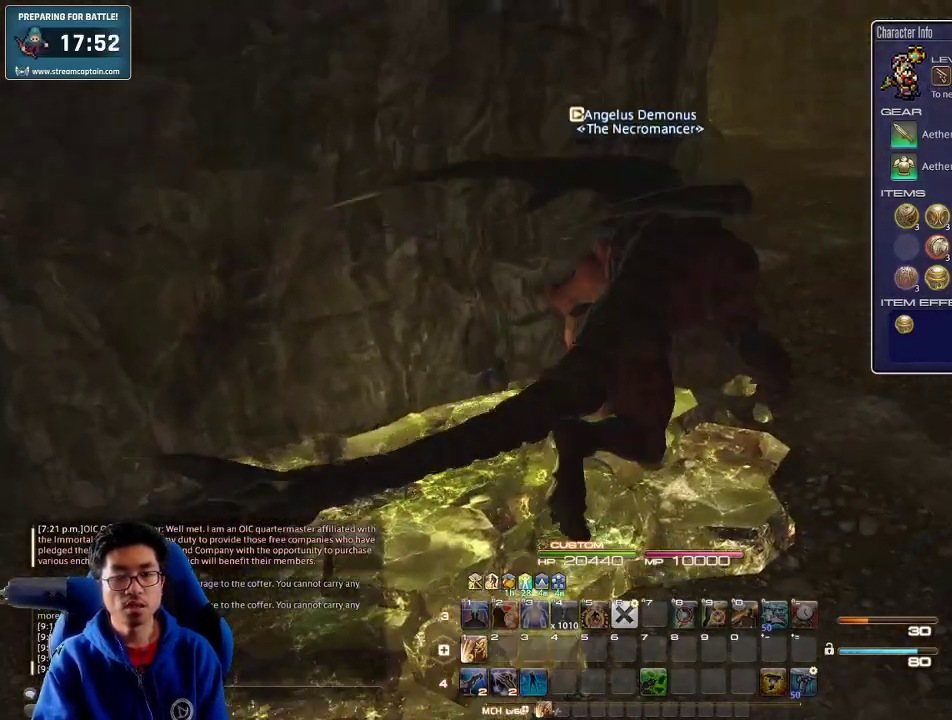
{"keys": ["w"], "events": [[200, "lbracket", "down"], [300, "lbracket", "up"], [367, "d", "up"]]}
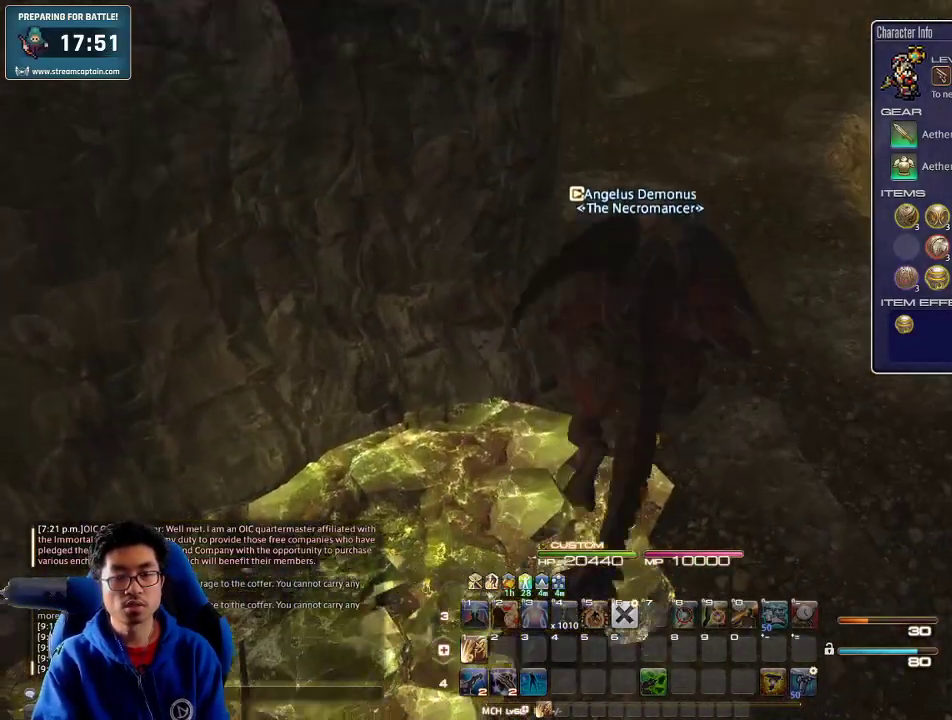
{"keys": ["w"], "events": []}
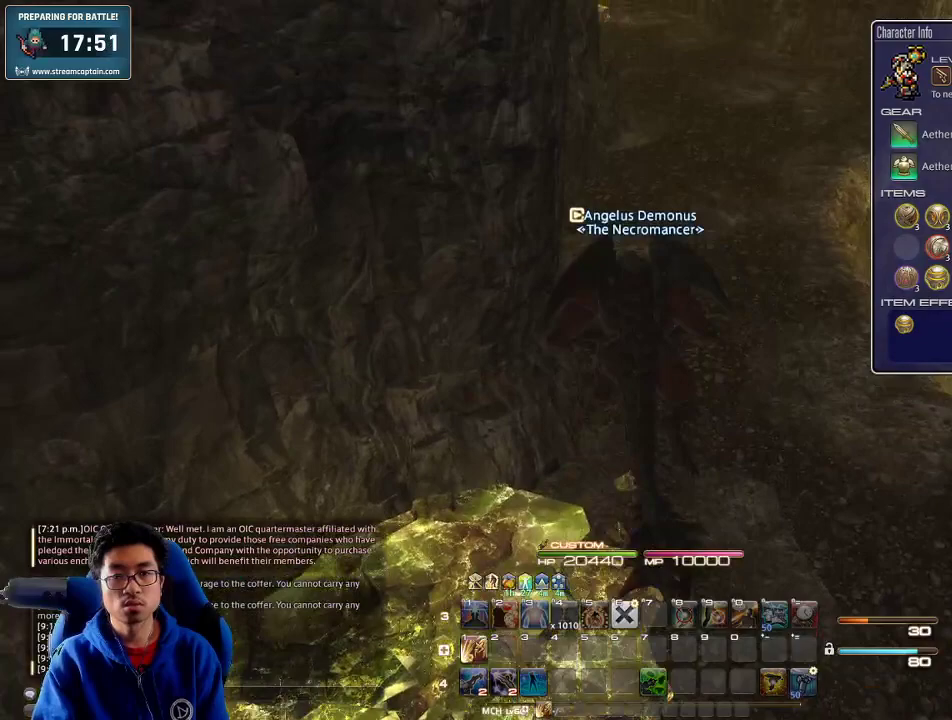
{"keys": ["w"], "events": [[167, "minus", "down"], [200, "minus", "up"], [367, "p", "down"], [433, "p", "up"]]}